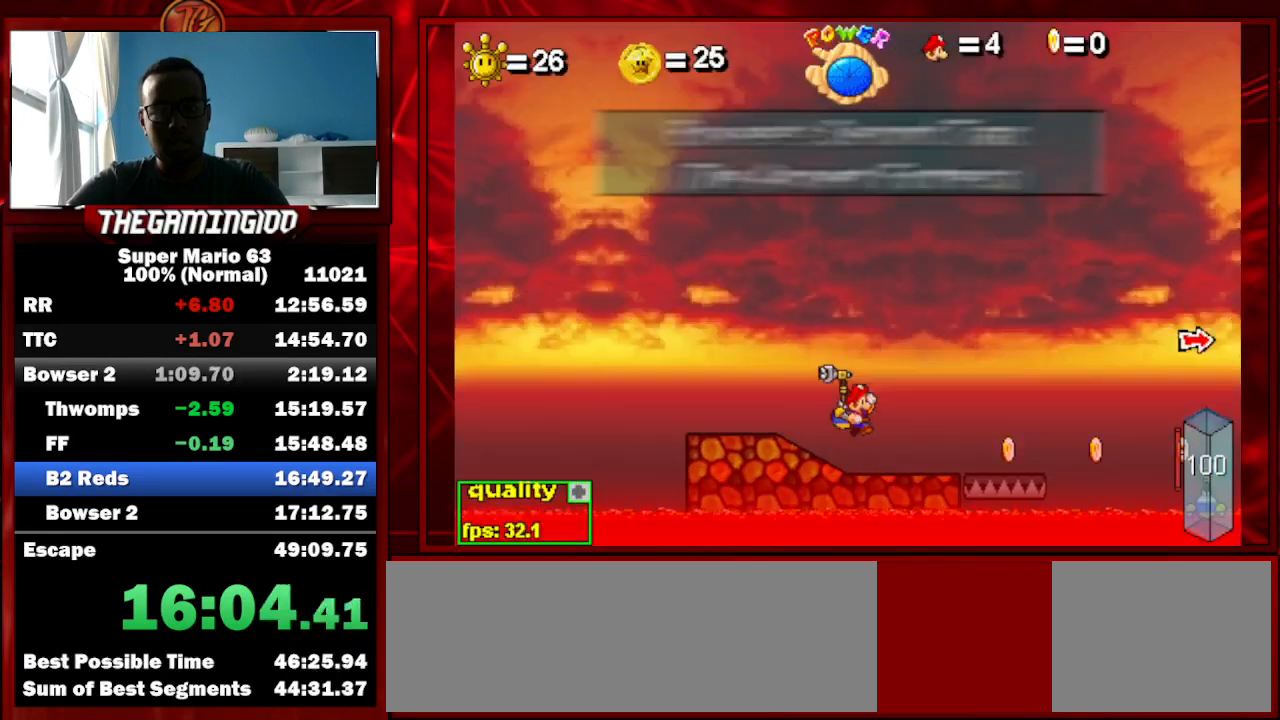
Gameplay with keyboard; each line is a JSON object with the keys held at the frame after it. "events" lists presses ("down") and releases ("up") of "c", "down", "left", "minus", "p", "right", "semicolon", "shift_l", "shift_r", "up", "x" and "z" between this image and that frame as [ms after this image, input, new state], when the widget could be followed in between. No other keys are recorded. Mouse input is not recorded.
{"keys": ["c", "right"], "events": [[200, "c", "down"], [200, "up", "down"], [267, "up", "up"]]}
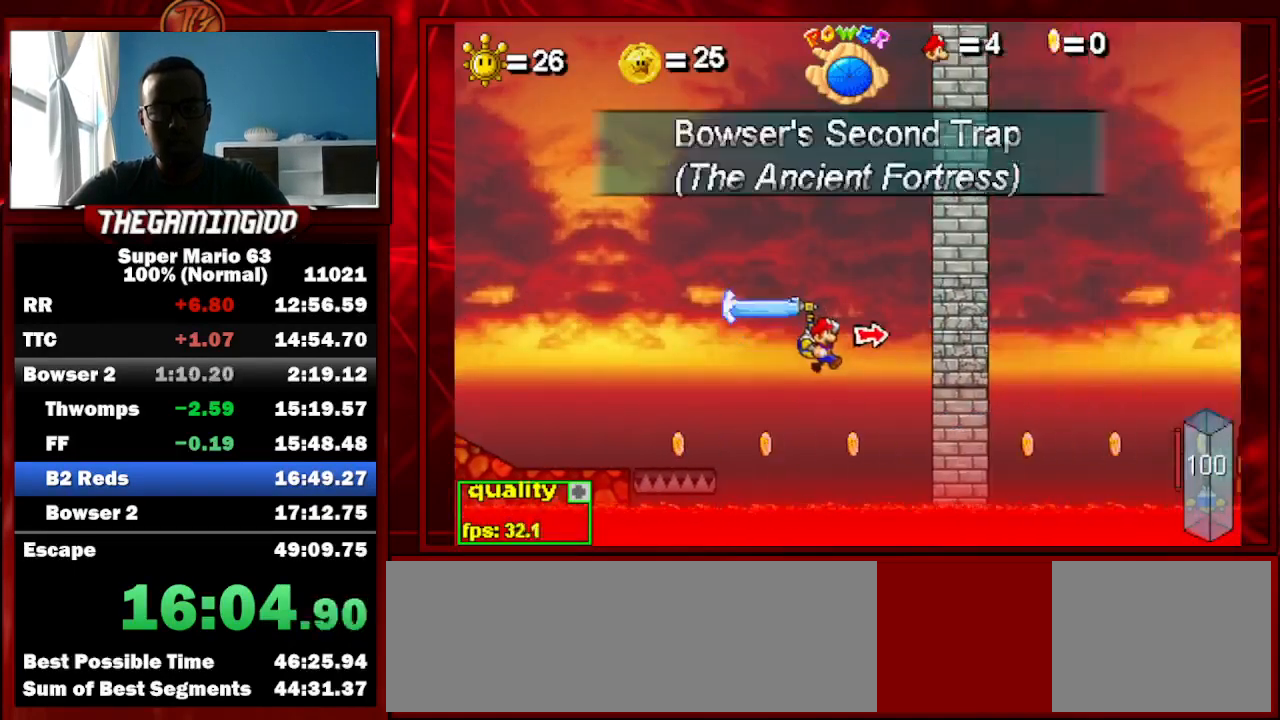
{"keys": ["c", "right"], "events": [[67, "x", "down"], [133, "x", "up"]]}
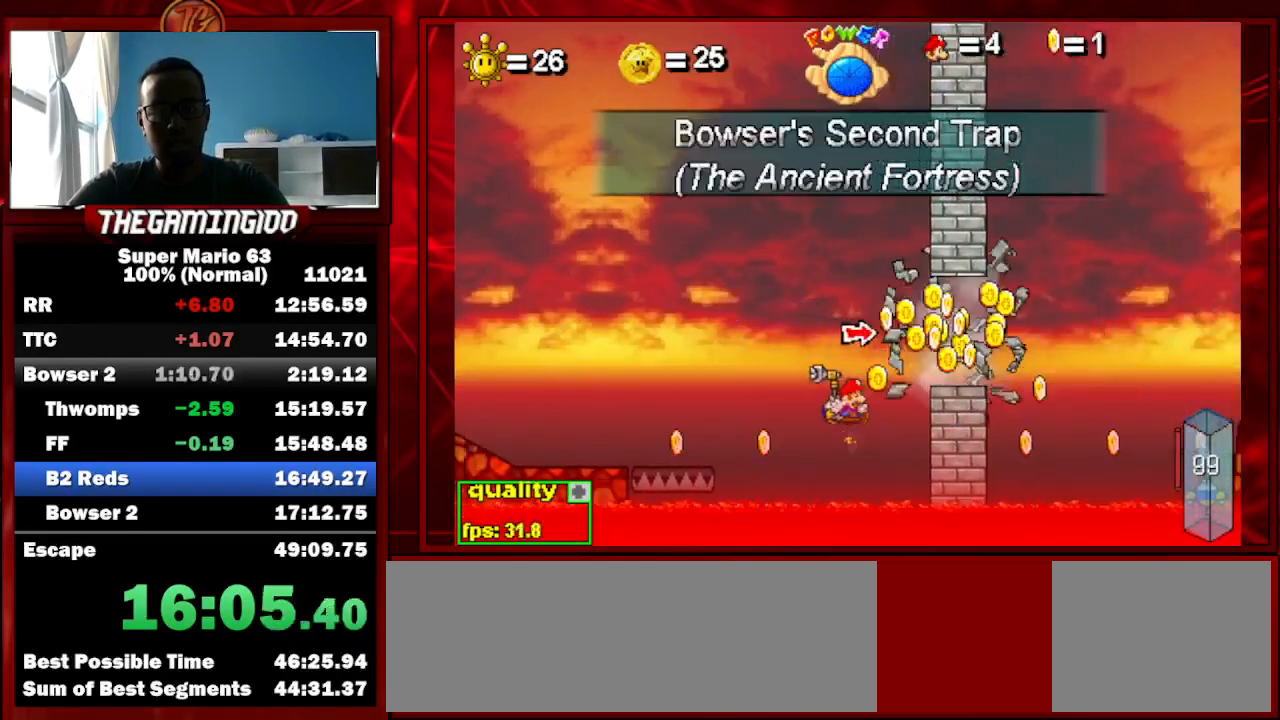
{"keys": [], "events": [[33, "c", "up"], [100, "right", "up"]]}
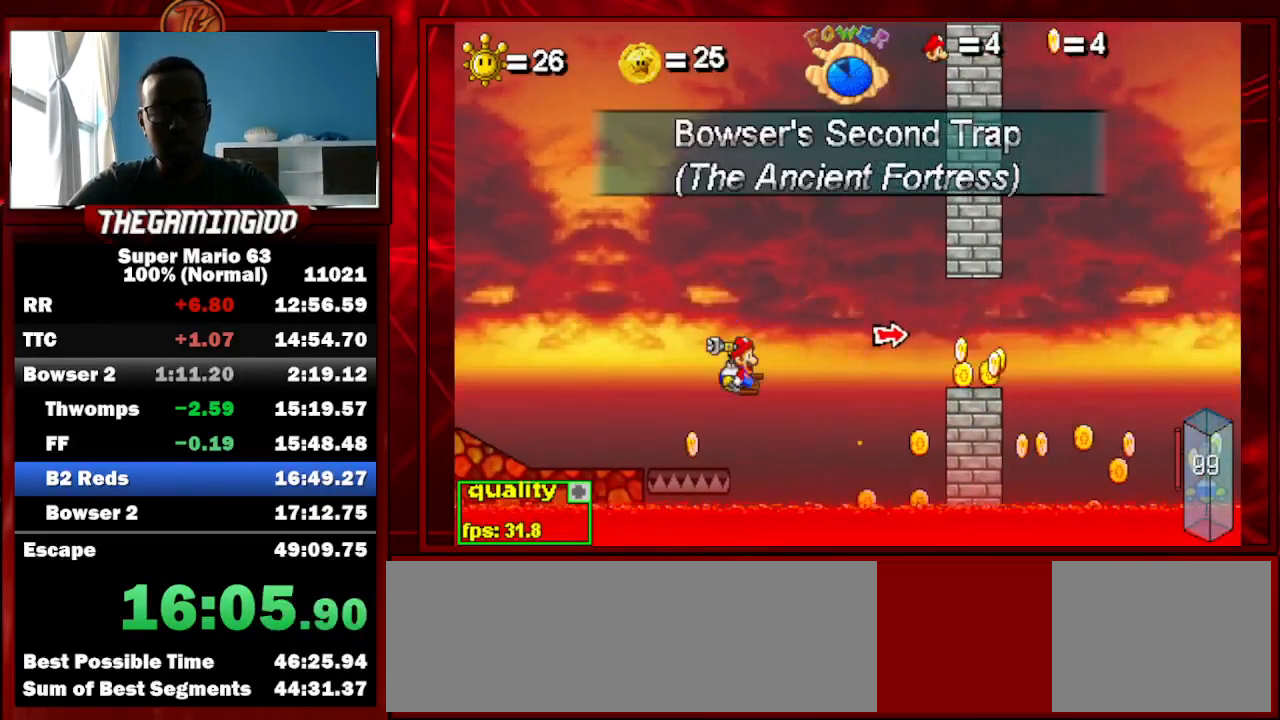
{"keys": ["left"], "events": [[500, "left", "down"]]}
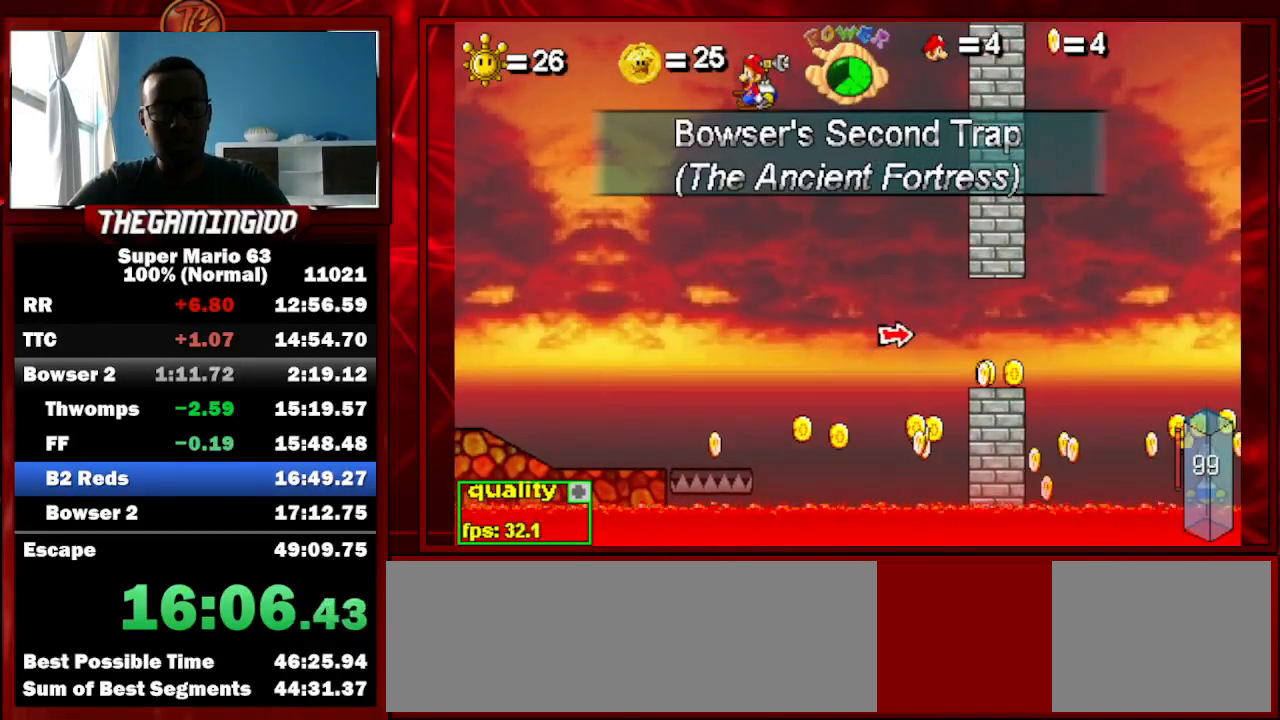
{"keys": ["left"], "events": [[133, "left", "up"], [467, "left", "down"]]}
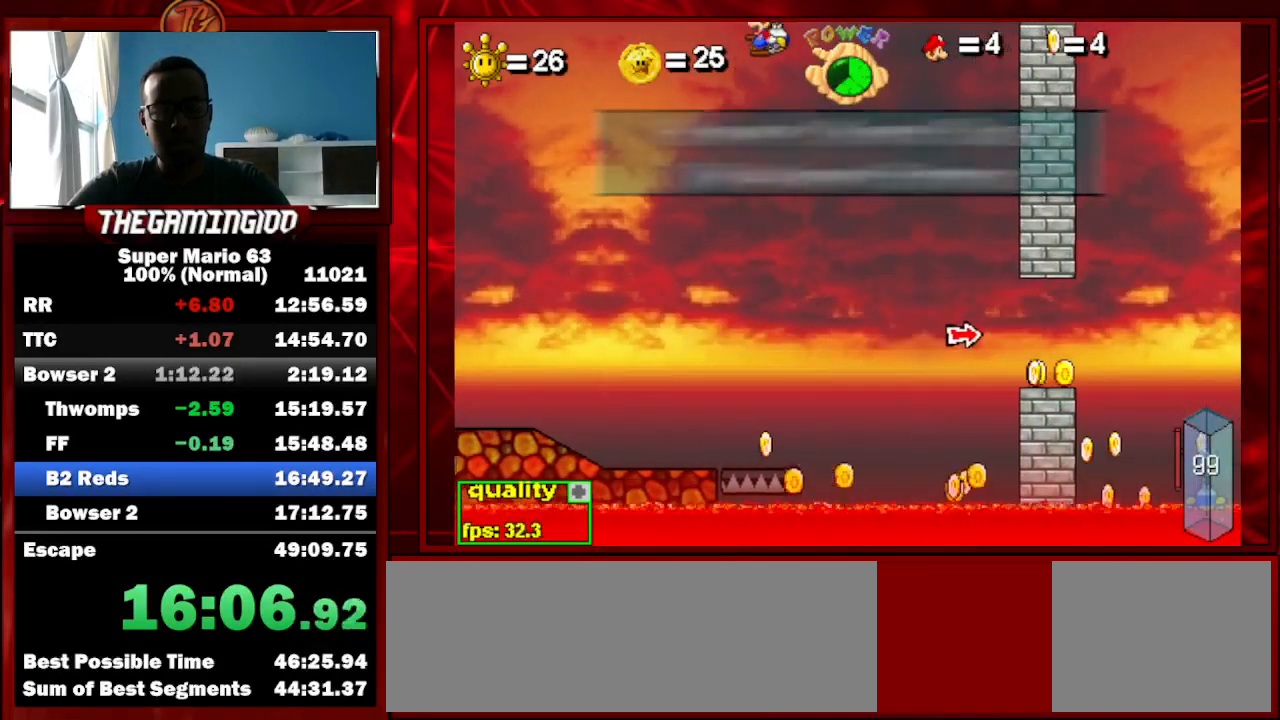
{"keys": [], "events": [[67, "left", "up"]]}
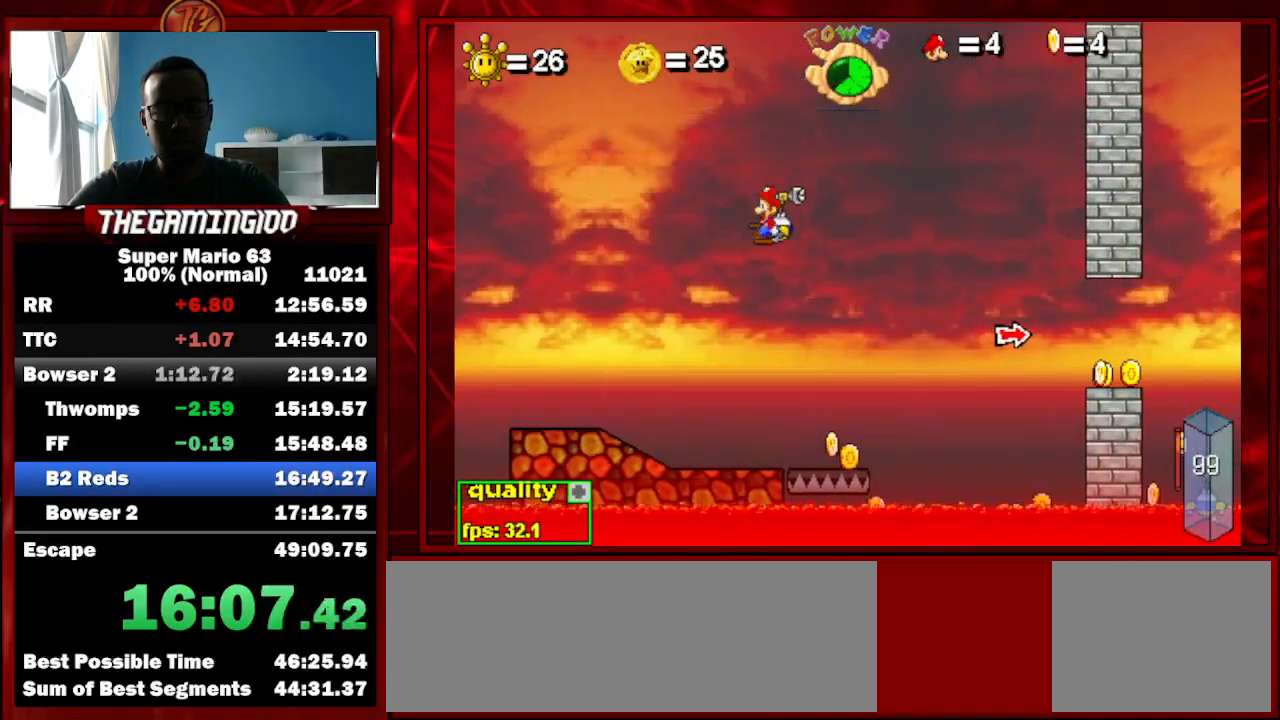
{"keys": [], "events": []}
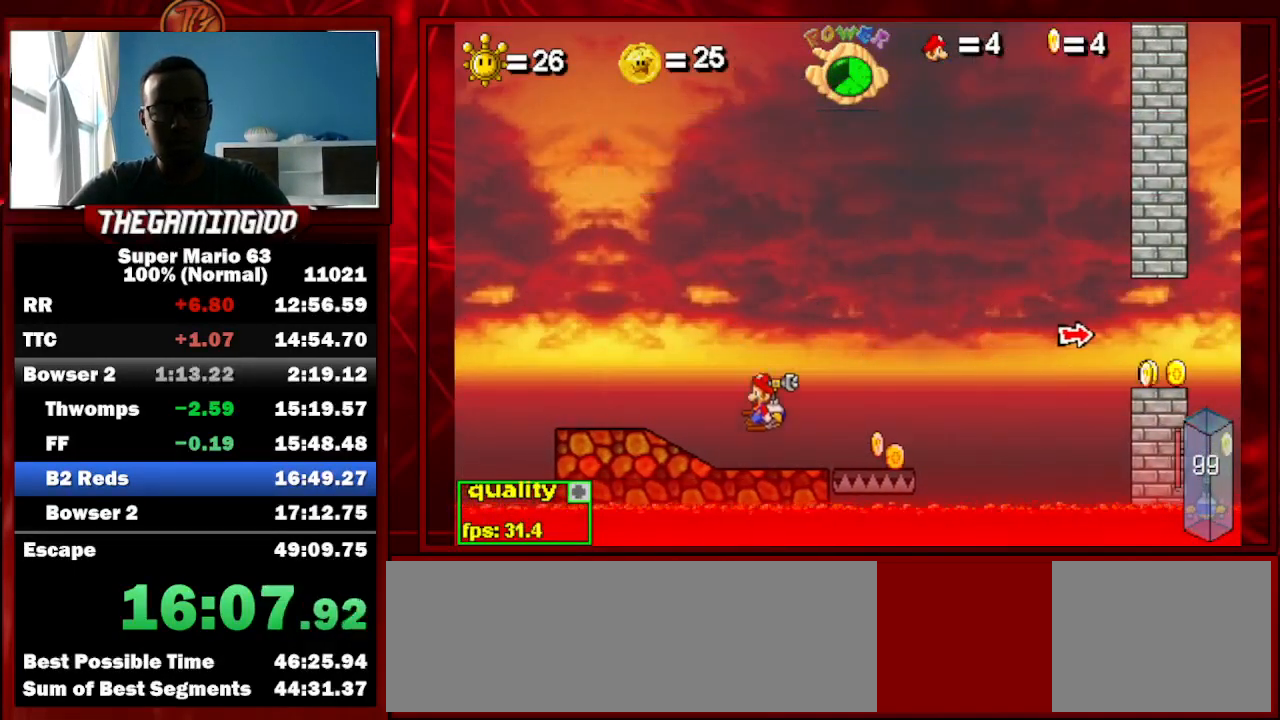
{"keys": [], "events": [[233, "right", "down"], [367, "right", "up"]]}
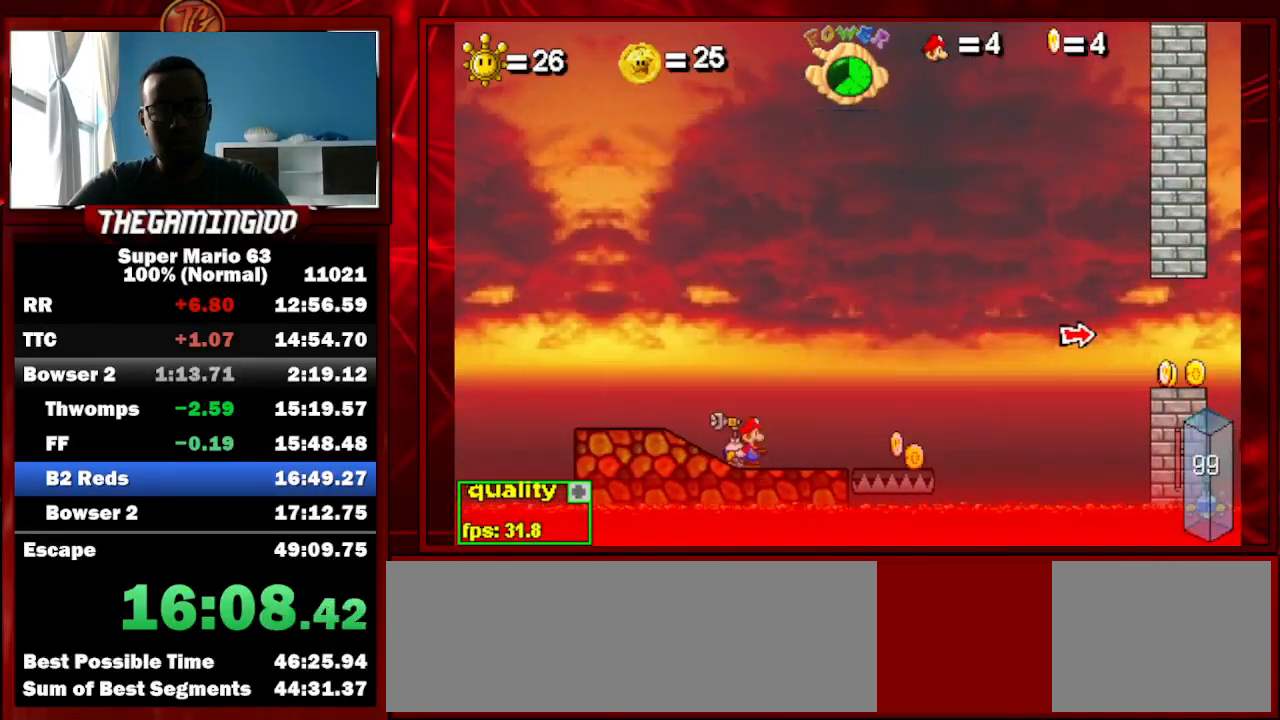
{"keys": ["right"], "events": [[500, "right", "down"]]}
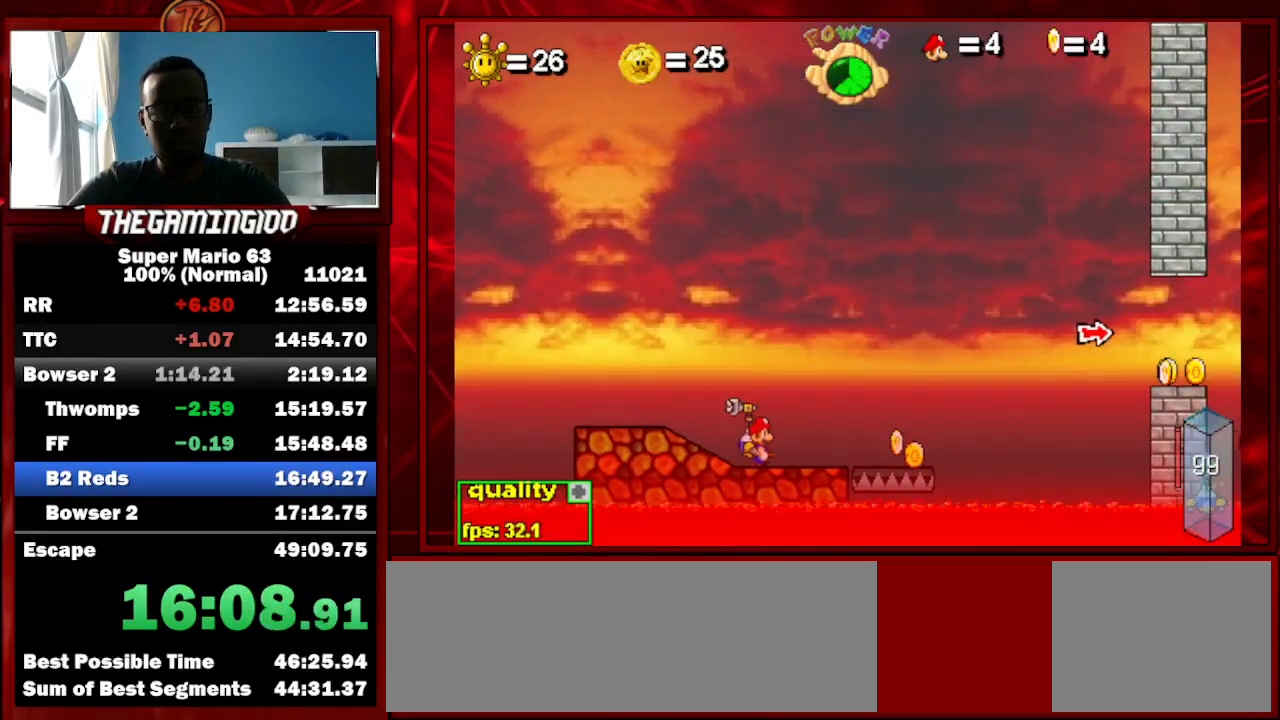
{"keys": ["c", "right"], "events": [[33, "c", "down"], [100, "up", "down"], [233, "up", "up"], [400, "x", "down"], [467, "x", "up"]]}
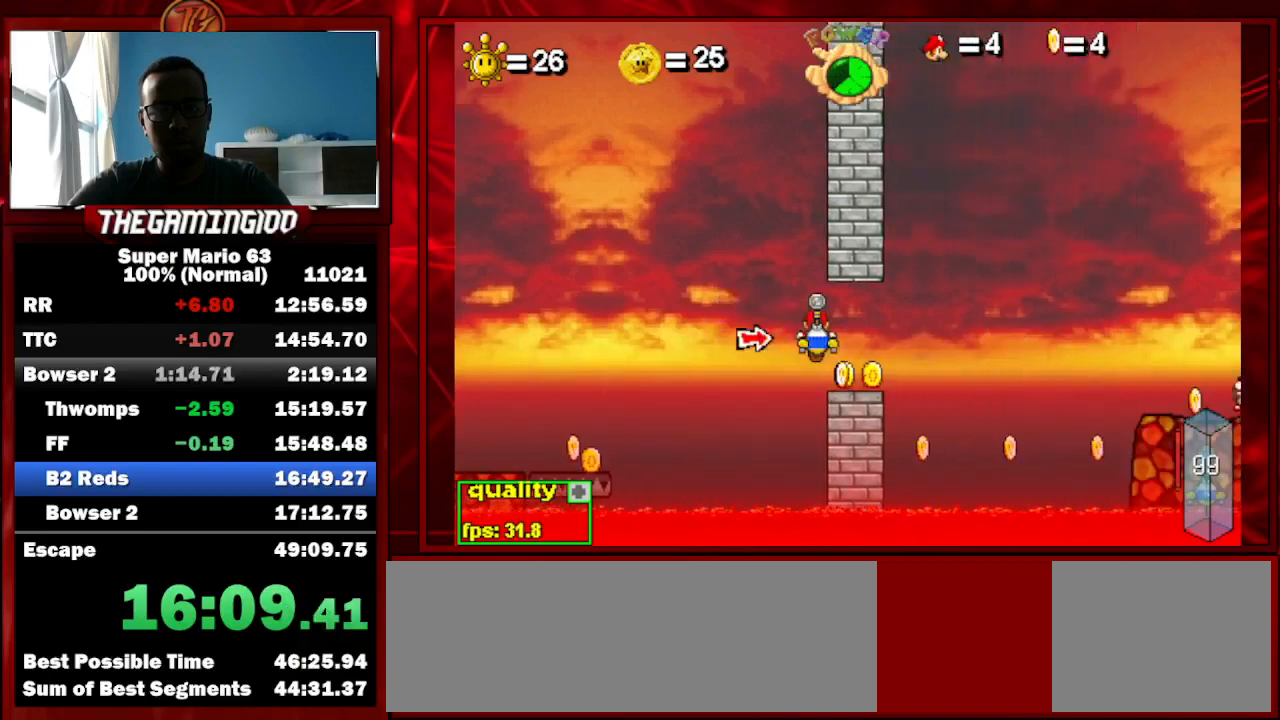
{"keys": ["c", "right", "up"], "events": [[467, "up", "down"]]}
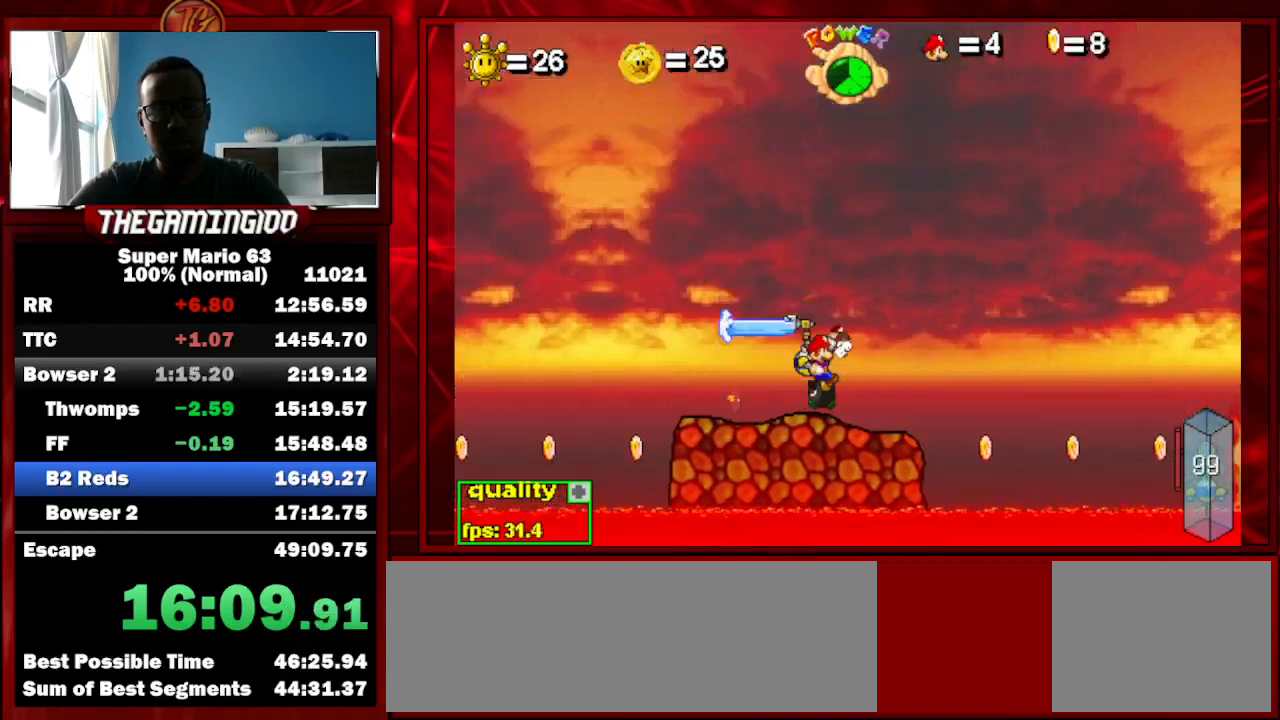
{"keys": ["c", "right", "shift_l", "up"], "events": [[333, "shift_l", "down"], [400, "shift_l", "up"], [433, "shift_l", "down"]]}
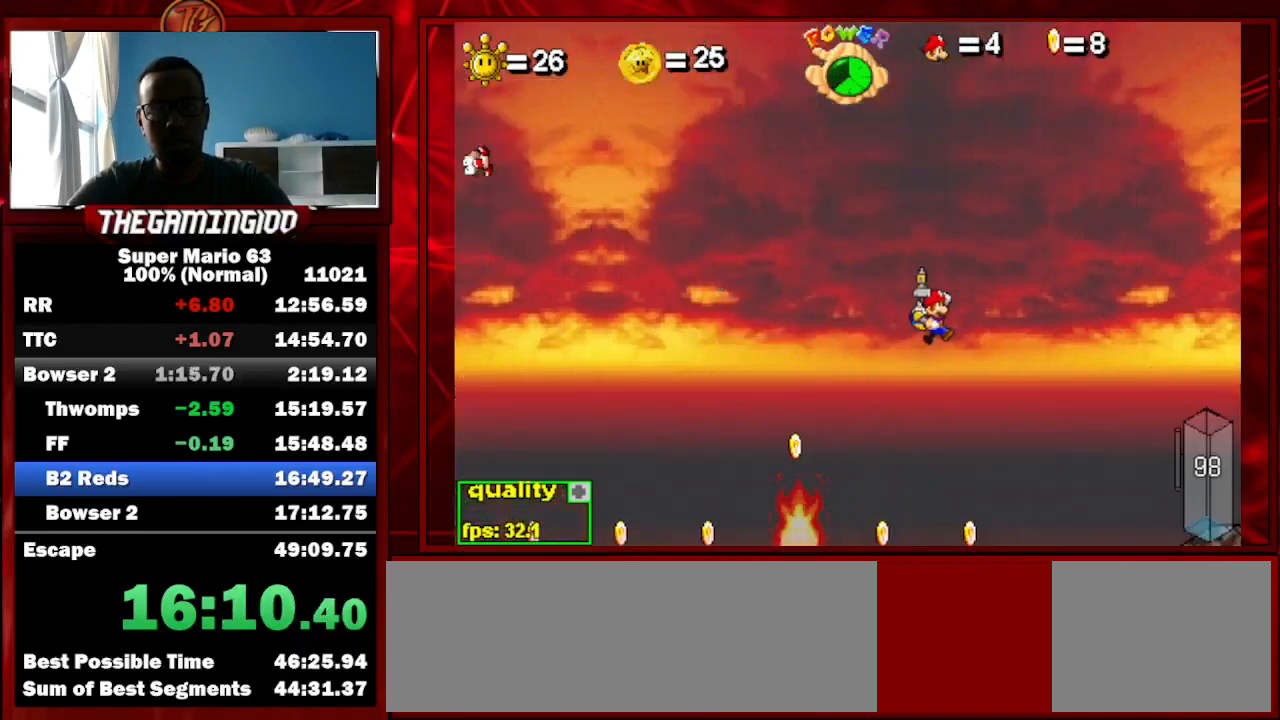
{"keys": ["c", "right", "up"], "events": [[33, "shift_l", "up"]]}
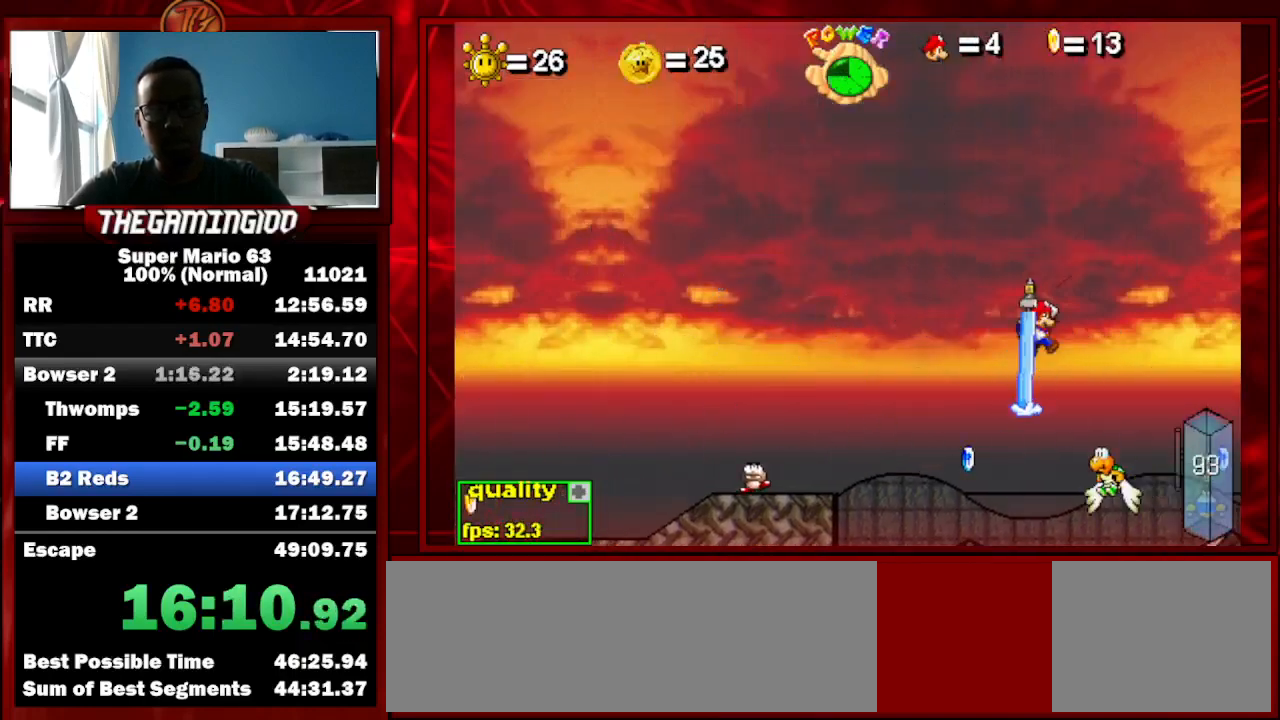
{"keys": ["right", "up"], "events": [[400, "c", "up"]]}
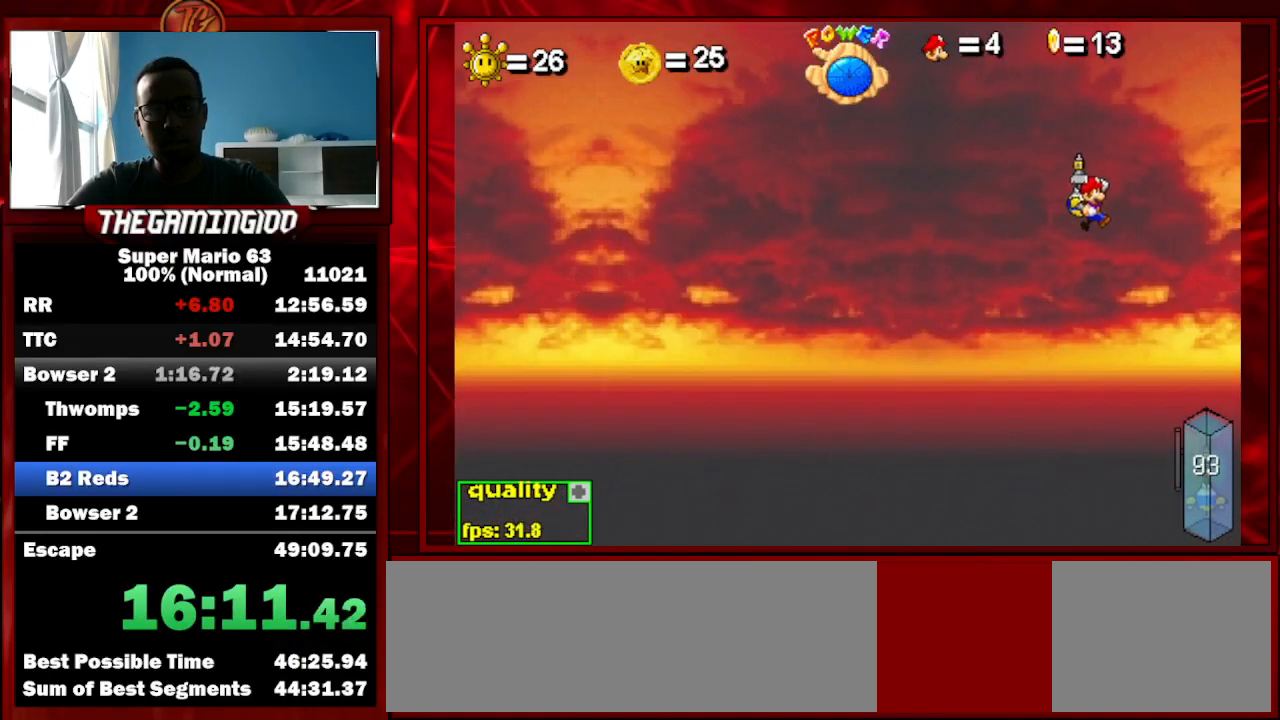
{"keys": ["right"], "events": [[500, "up", "up"]]}
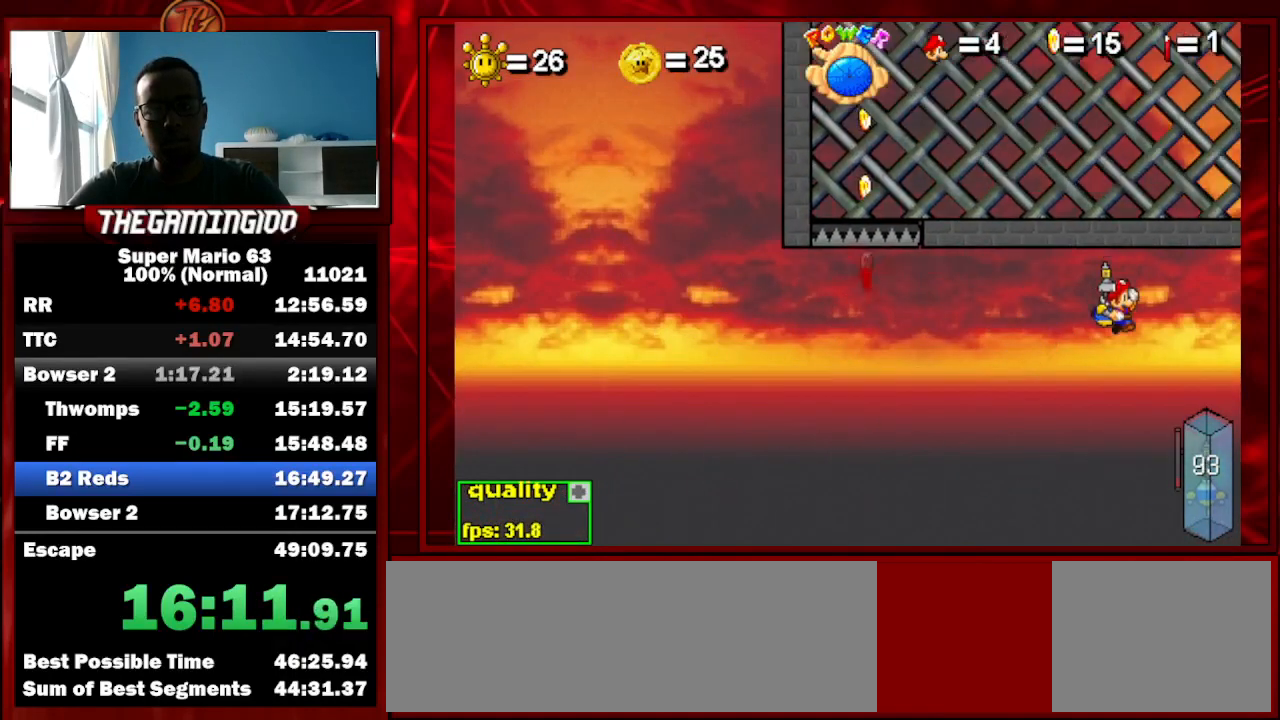
{"keys": [], "events": [[100, "right", "up"], [367, "left", "down"], [500, "left", "up"]]}
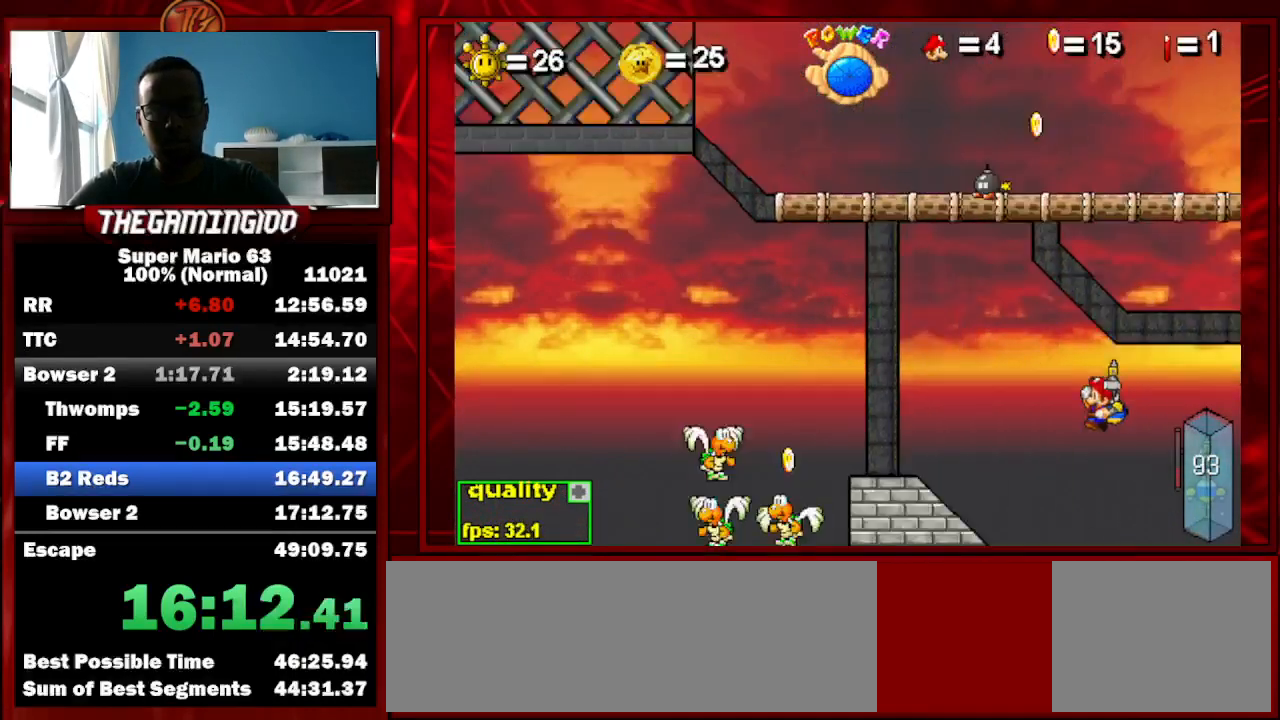
{"keys": ["left"], "events": [[300, "left", "down"], [333, "x", "down"], [433, "x", "up"]]}
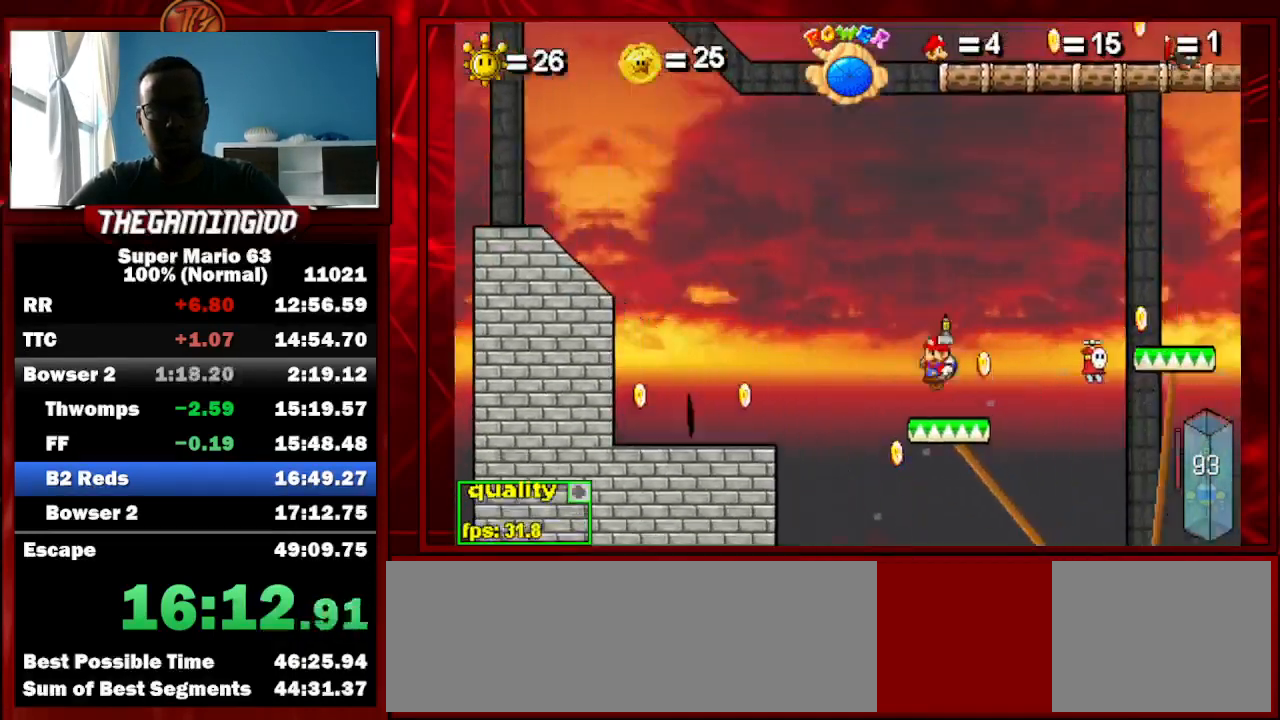
{"keys": [], "events": [[33, "left", "up"], [167, "left", "down"], [467, "left", "up"]]}
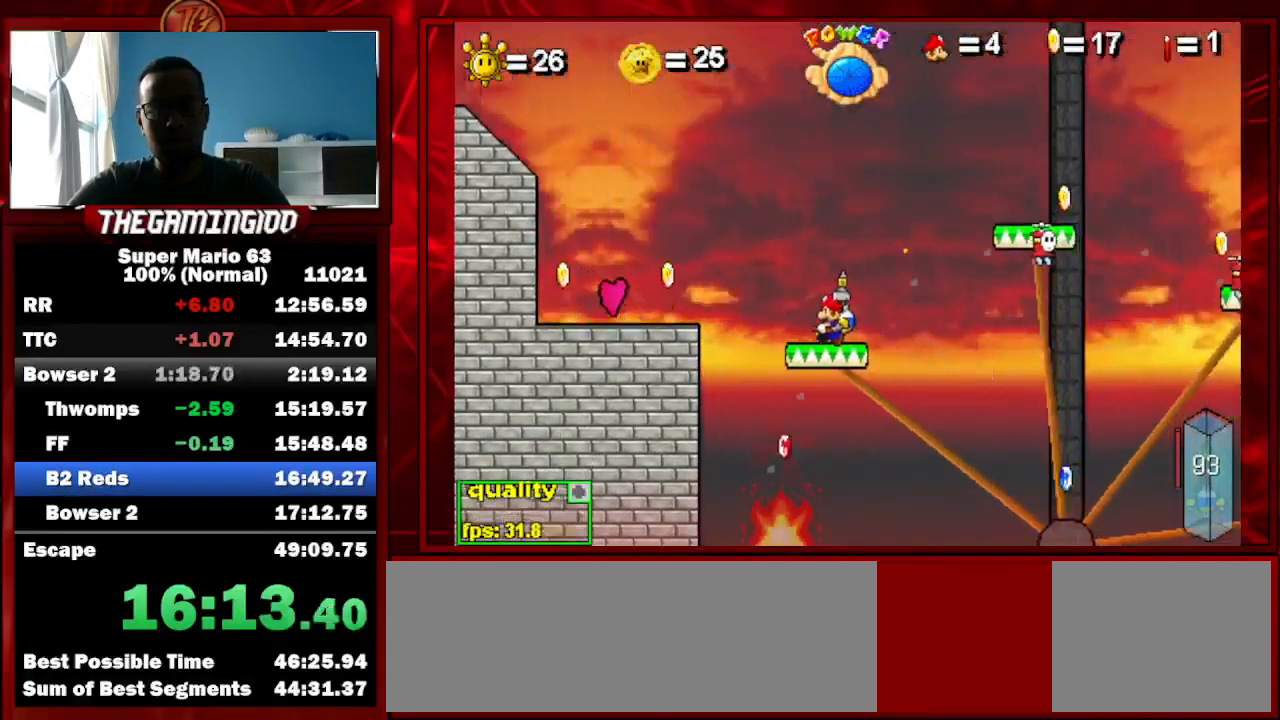
{"keys": [], "events": []}
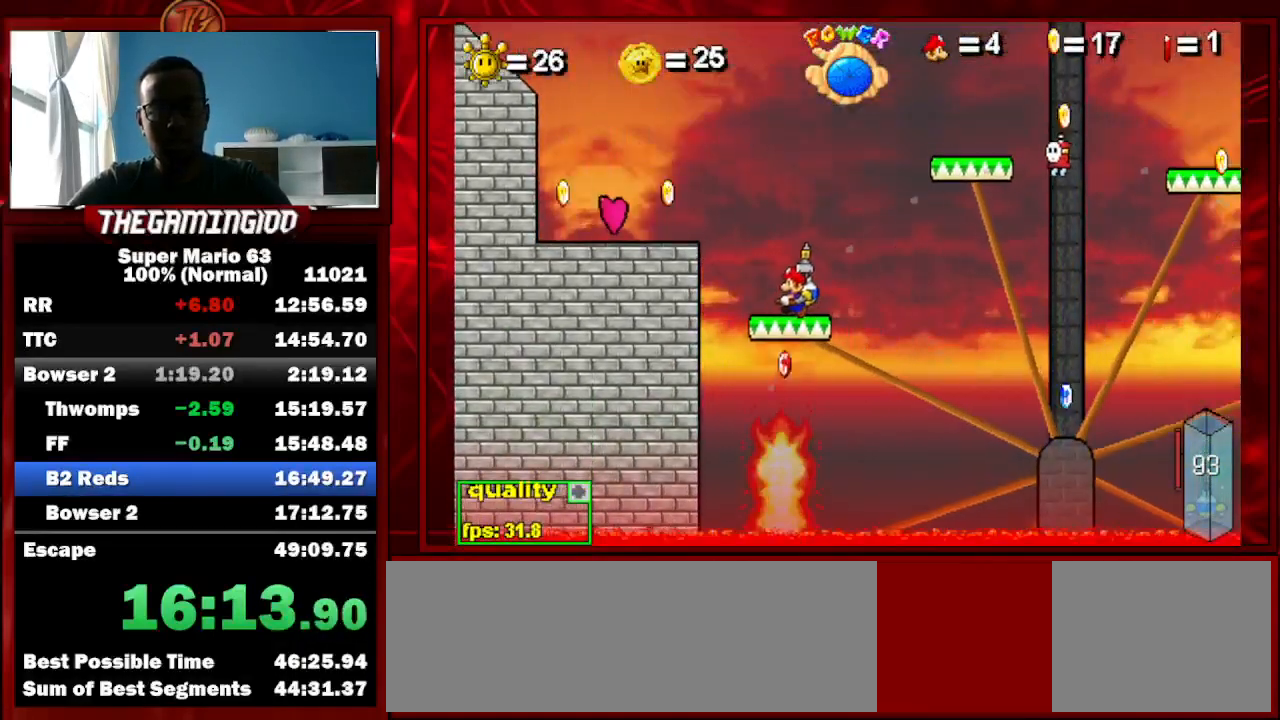
{"keys": ["c"], "events": [[67, "left", "down"], [100, "left", "up"], [233, "c", "down"]]}
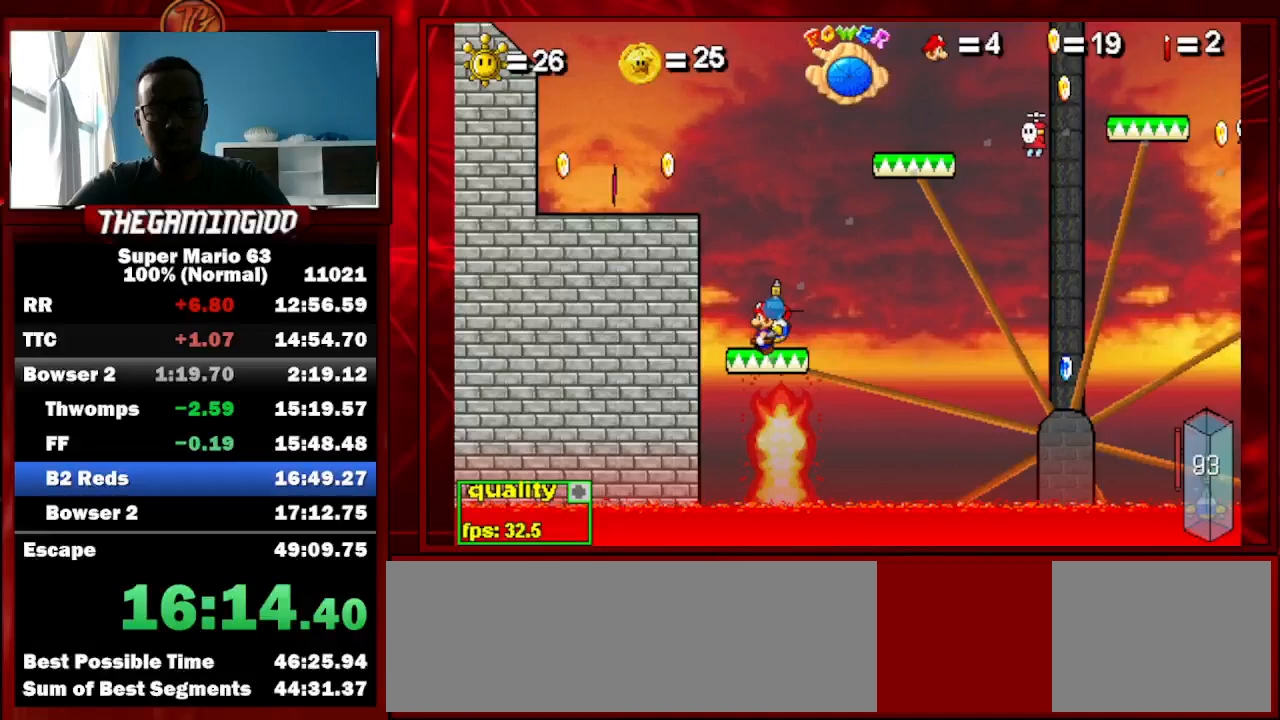
{"keys": ["c", "left", "up"], "events": [[33, "up", "down"], [67, "left", "down"]]}
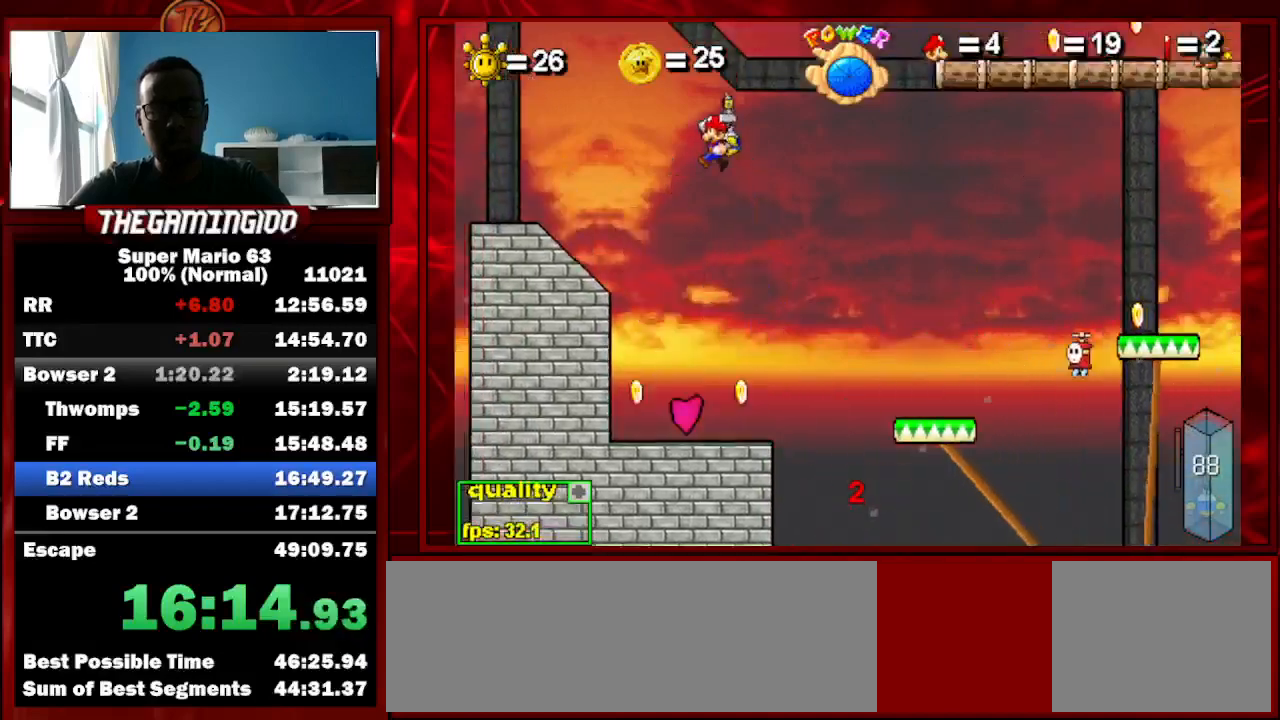
{"keys": [], "events": [[33, "shift_l", "down"], [133, "shift_l", "up"], [500, "c", "up"], [500, "left", "up"], [500, "up", "up"]]}
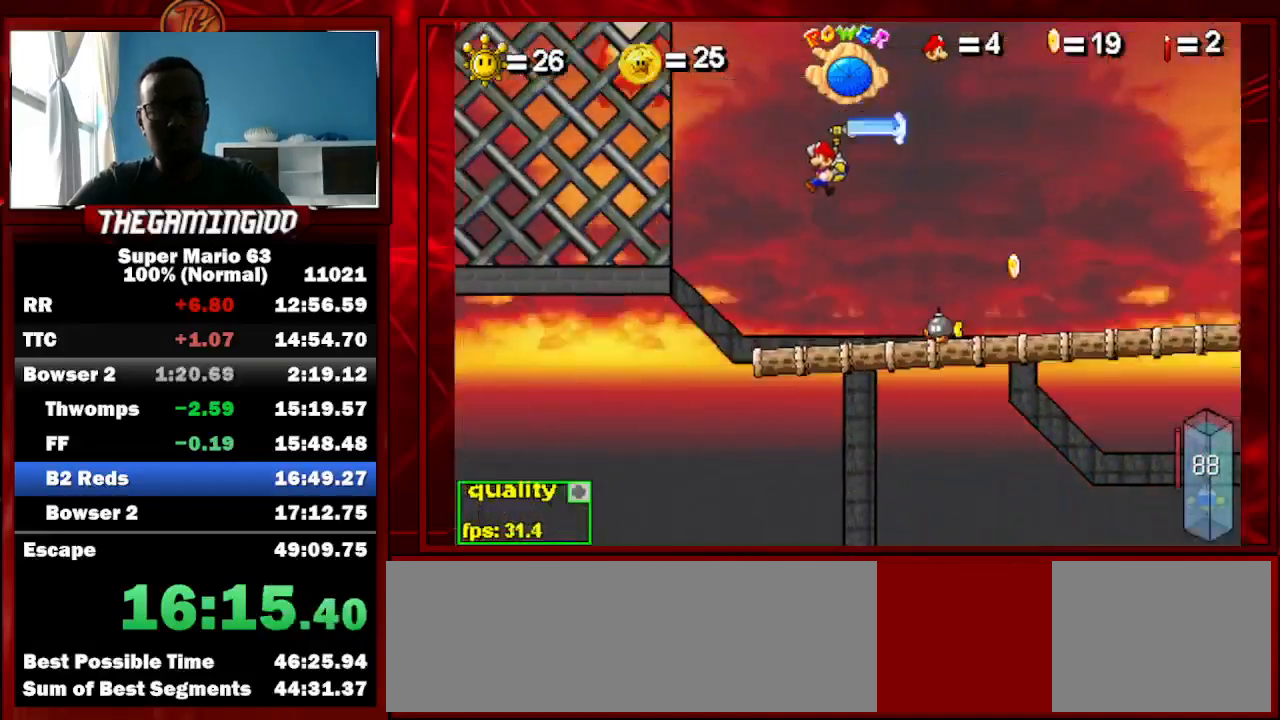
{"keys": [], "events": [[367, "right", "down"], [467, "right", "up"]]}